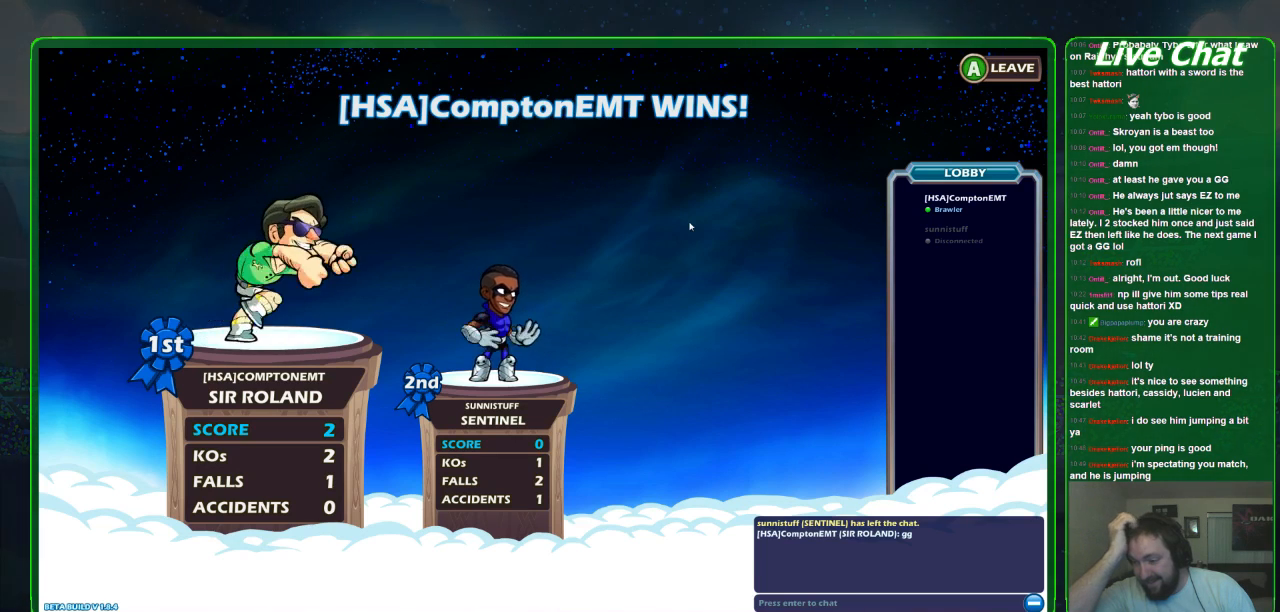
Gameplay with a controller (Xbox layout); each line is a JSON object with the inputs held at the frame after it. "events" lists button and stick changes between this image and that frame as [ms after this image, input, new state], when the widget could be followed in between. Not read: DPAD_DOWN DPAD_LEFT DPAD_RIGHT DPAD_UP L3 R3 right_stick.
{"buttons": [], "left_stick": "center", "events": [[433, "A", "down"], [500, "A", "up"]]}
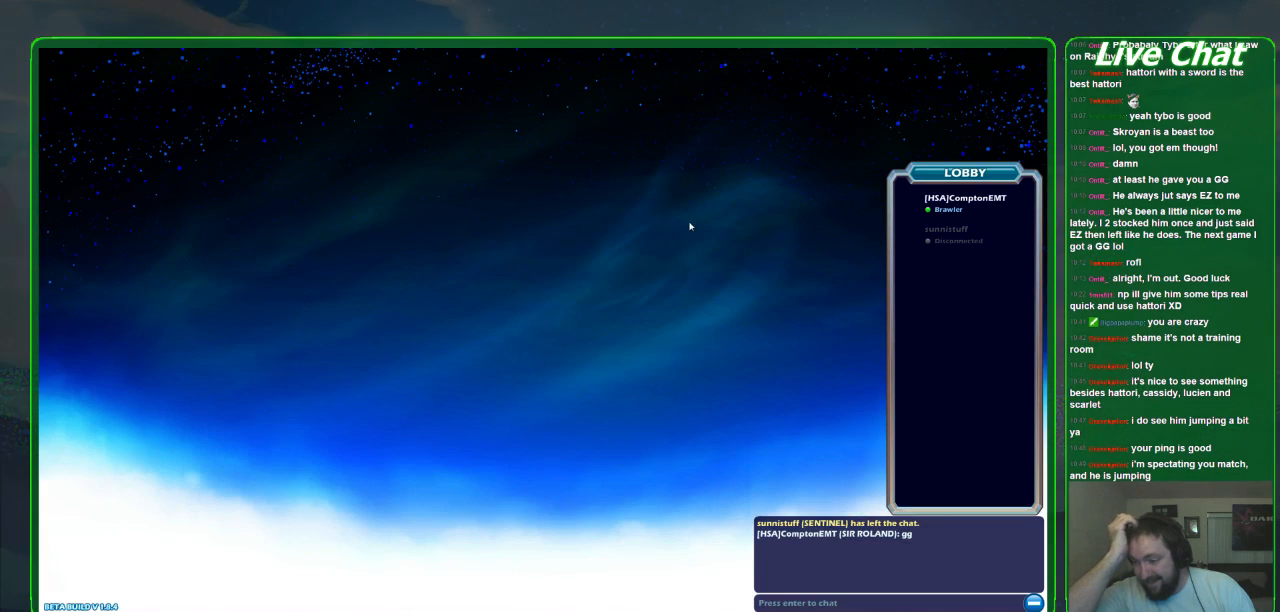
{"buttons": [], "left_stick": "center", "events": []}
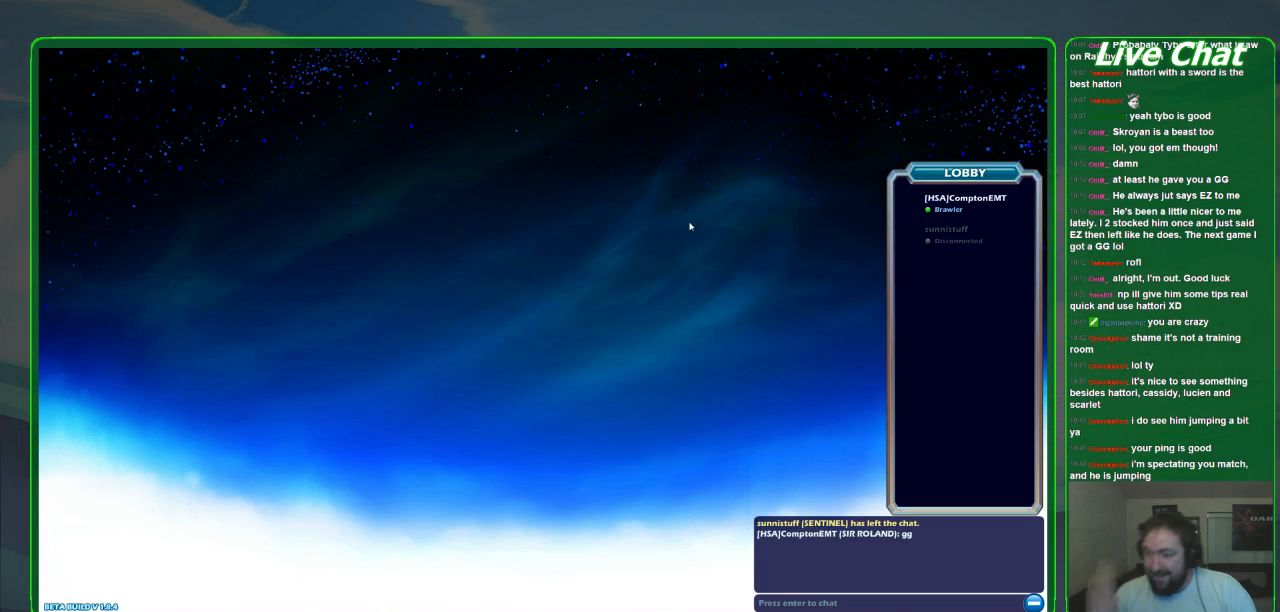
{"buttons": [], "left_stick": "center", "events": []}
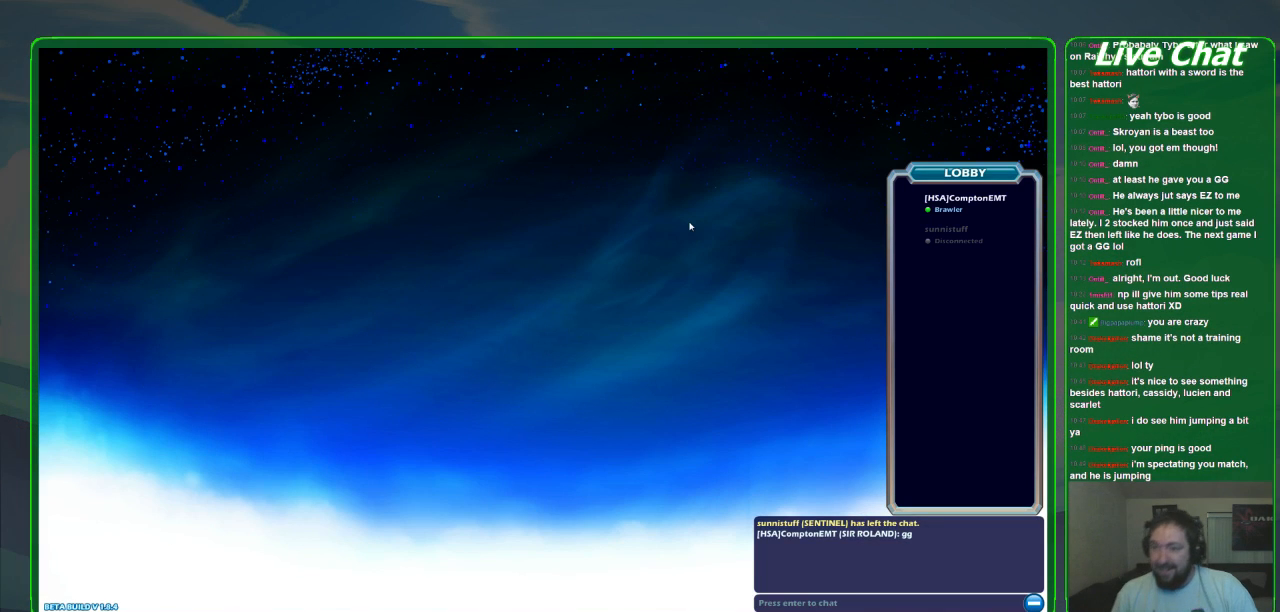
{"buttons": [], "left_stick": "center", "events": []}
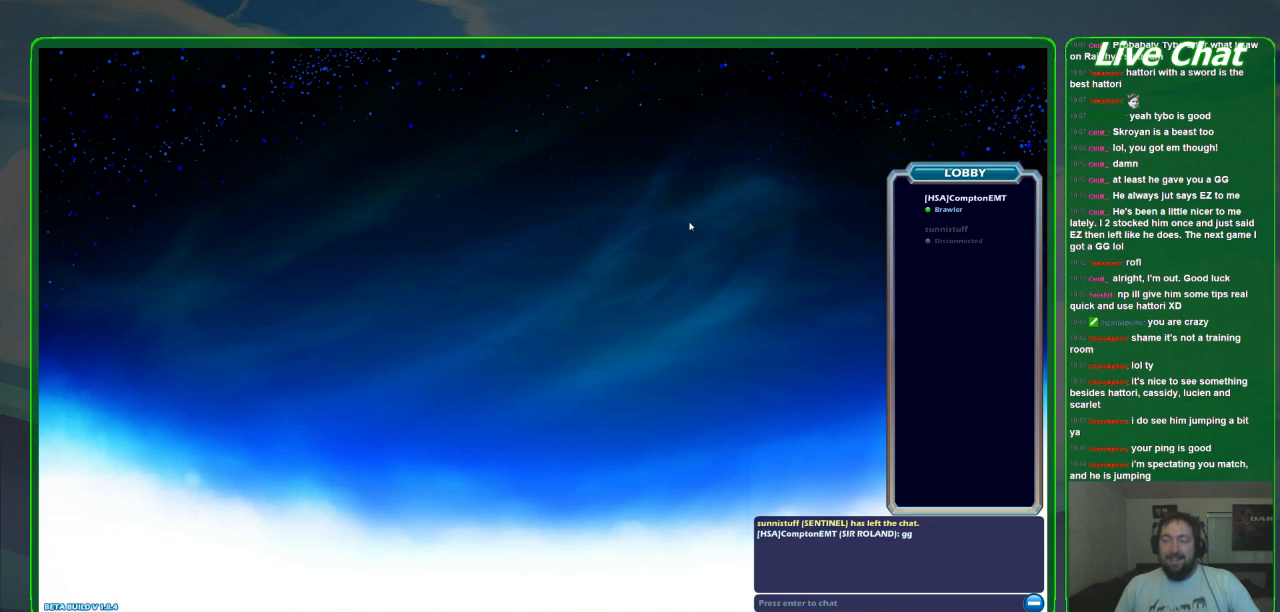
{"buttons": [], "left_stick": "center", "events": []}
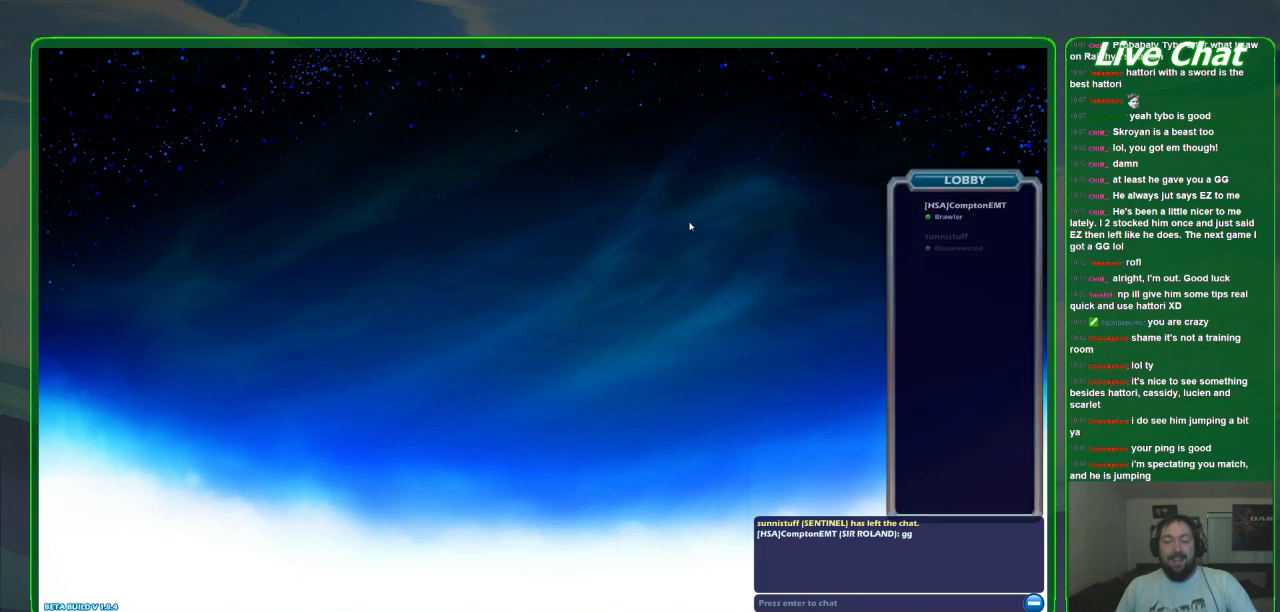
{"buttons": [], "left_stick": "center", "events": []}
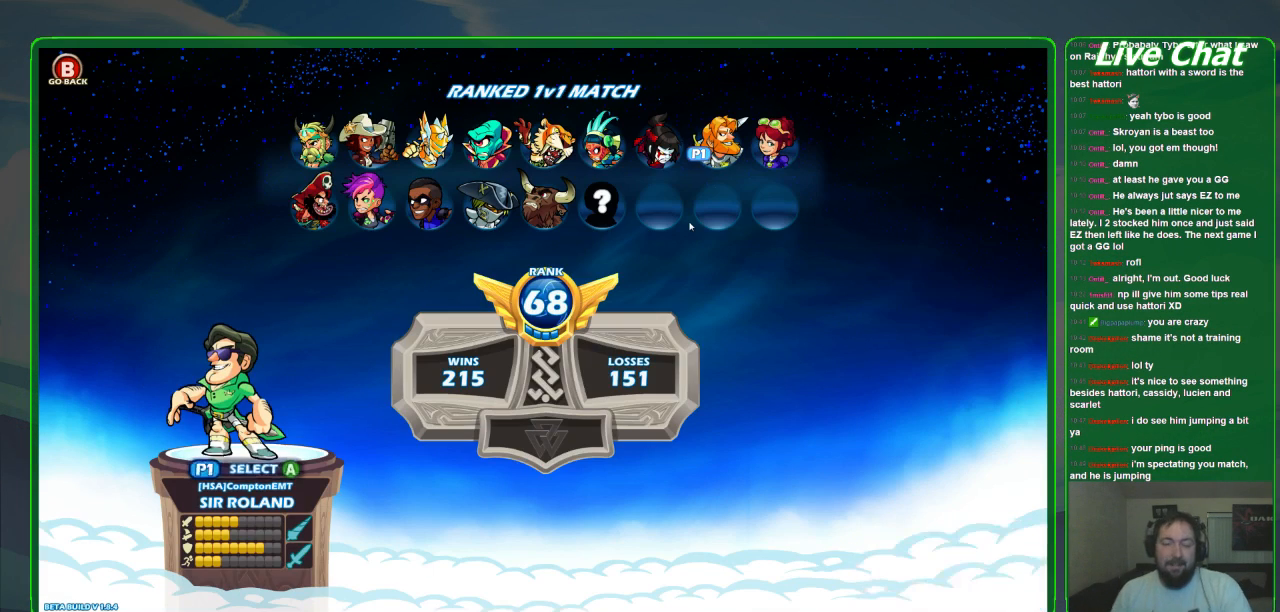
{"buttons": [], "left_stick": "center", "events": []}
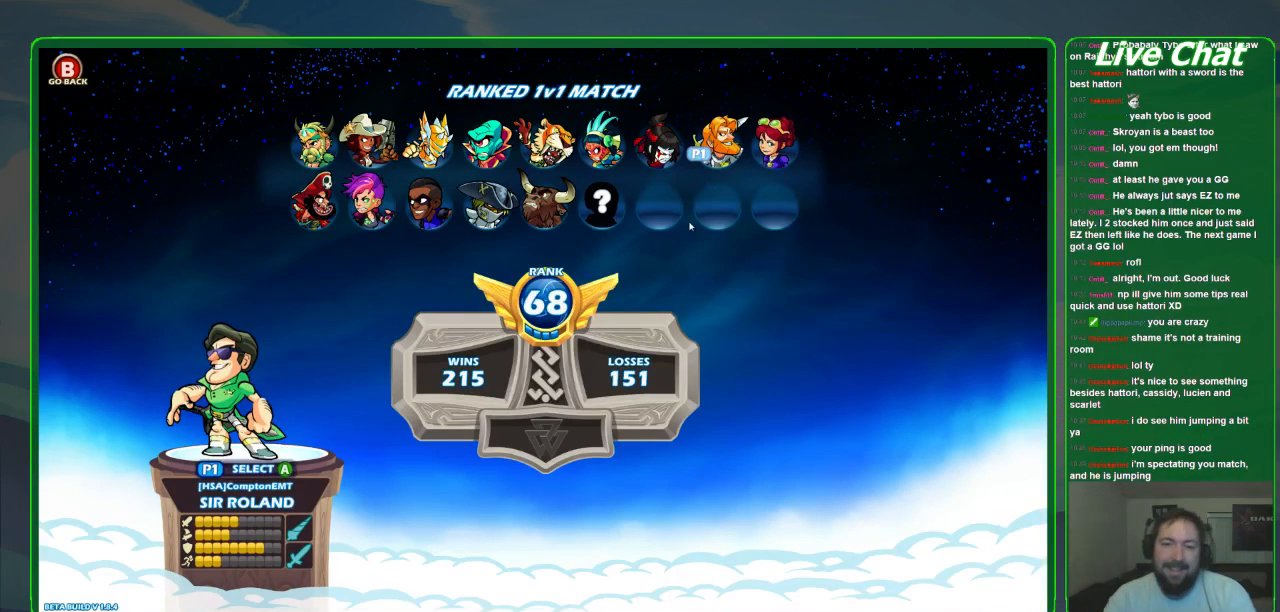
{"buttons": [], "left_stick": "center", "events": []}
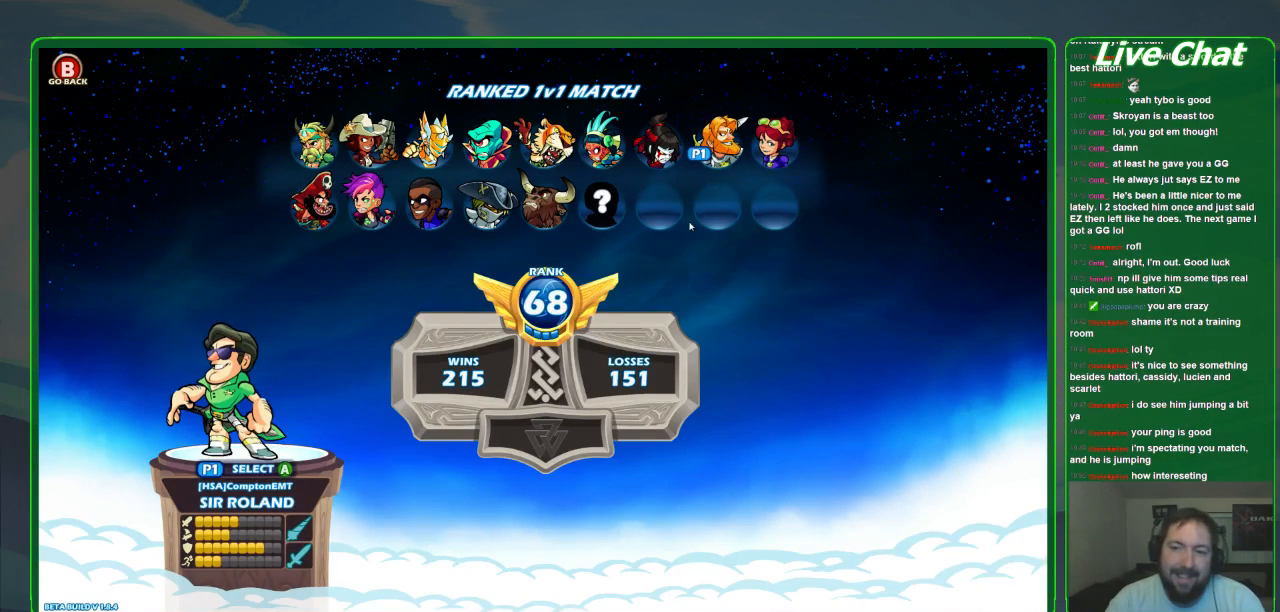
{"buttons": [], "left_stick": "center", "events": [[167, "A", "down"], [233, "A", "up"]]}
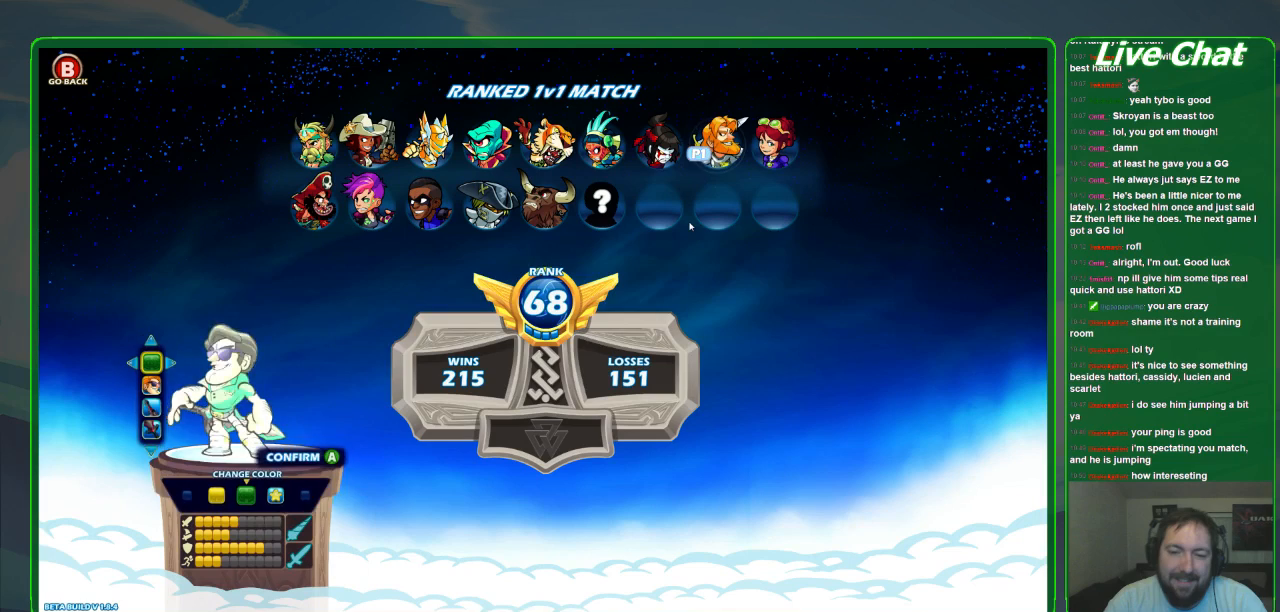
{"buttons": [], "left_stick": "center", "events": [[133, "A", "down"], [267, "A", "up"]]}
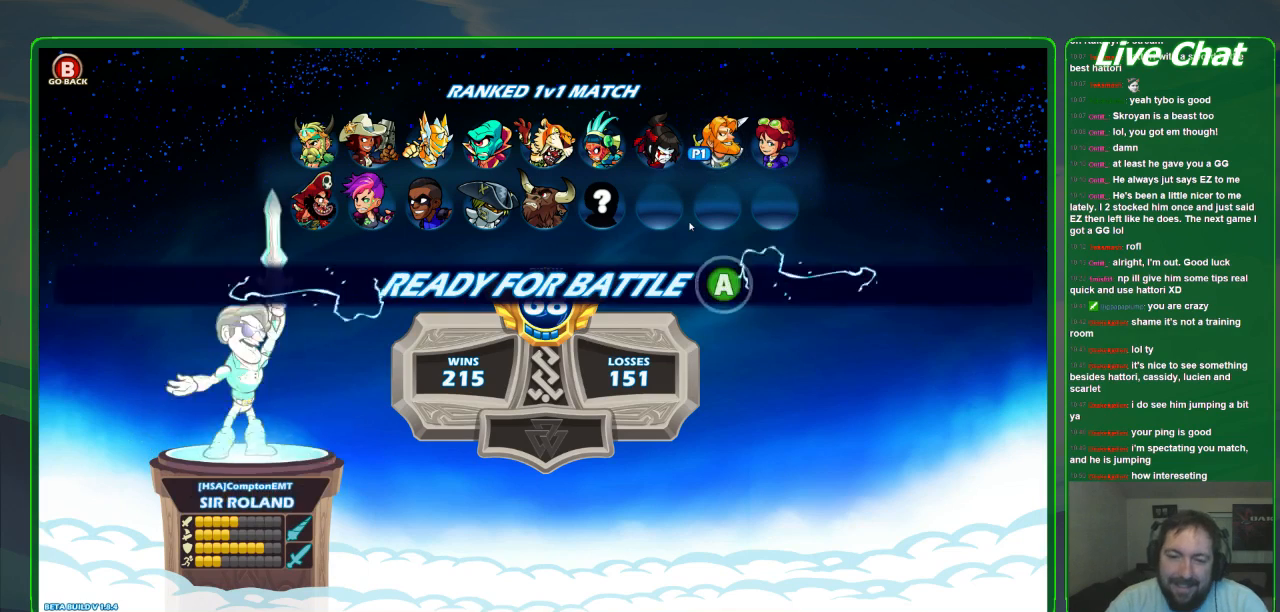
{"buttons": [], "left_stick": "center", "events": []}
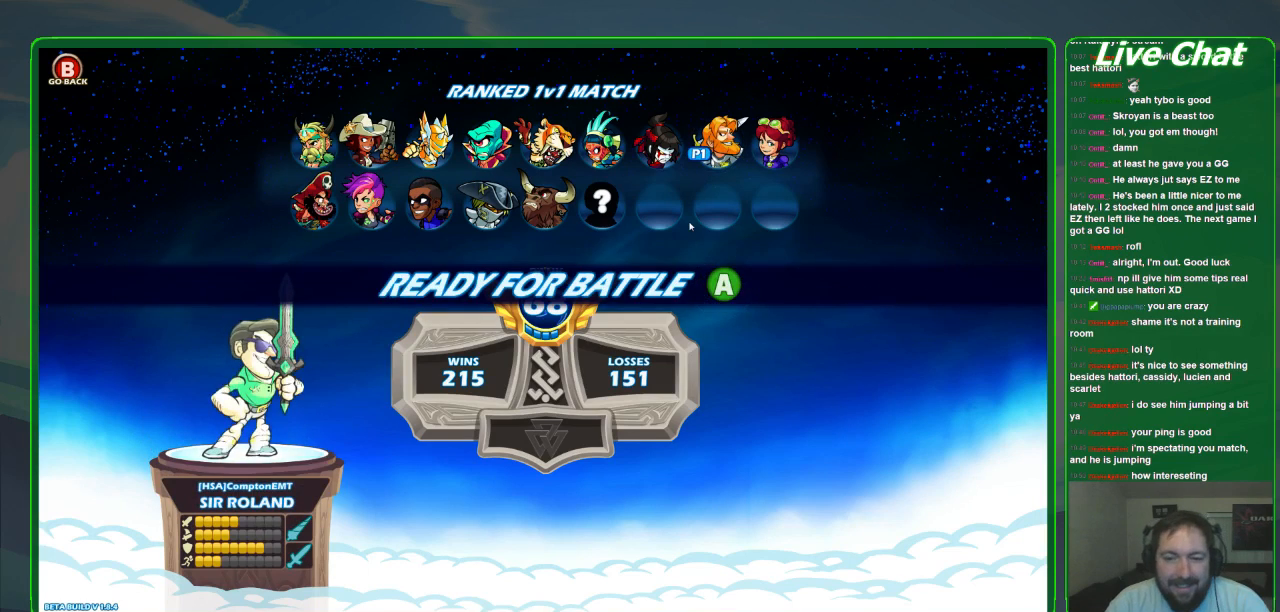
{"buttons": [], "left_stick": "center", "events": [[367, "A", "down"], [467, "A", "up"]]}